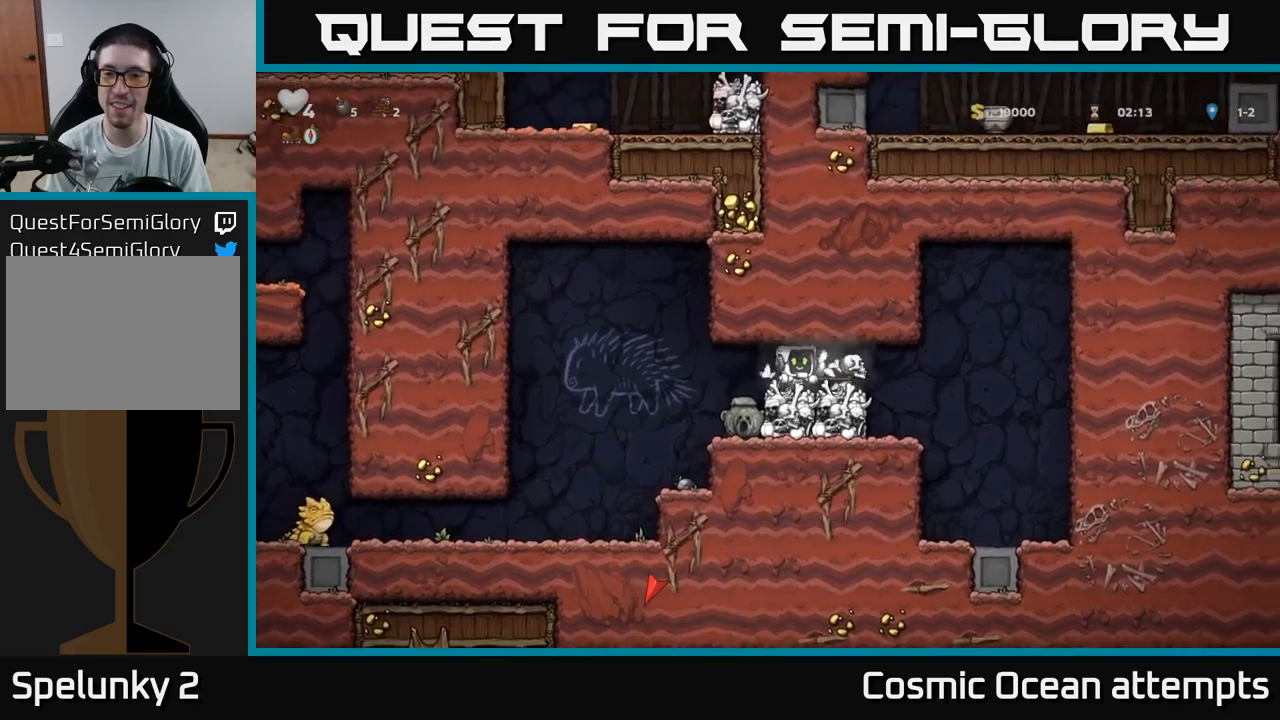
Gameplay with a controller (Xbox layout); each line is a JSON object with the inputs held at the frame after it. "events" lists button and stick changes between this image and that frame as [ms after this image, input, new state], when the widget could be followed in between.
{"buttons": [], "left_stick": "center", "right_stick": "center", "events": [[117, "DPAD_RIGHT", "up"]]}
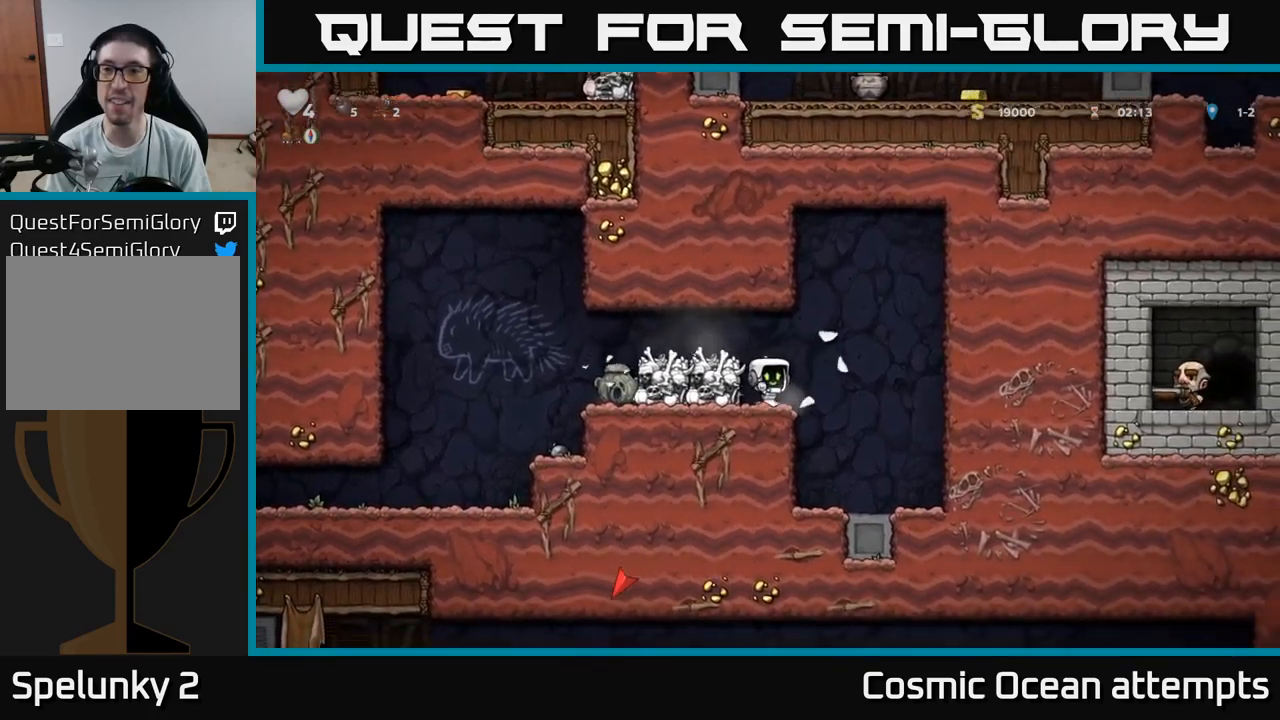
{"buttons": ["A", "DPAD_RIGHT"], "left_stick": "center", "right_stick": "center", "events": [[117, "DPAD_RIGHT", "down"], [200, "A", "down"]]}
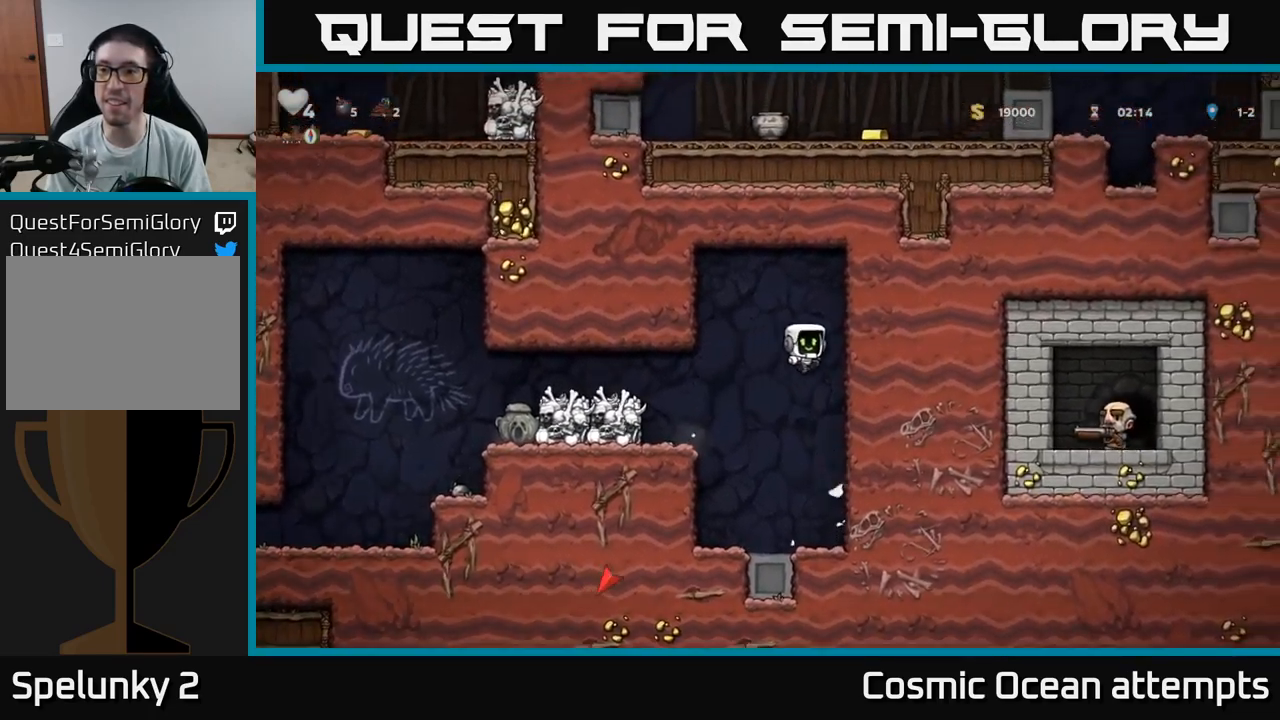
{"buttons": ["DPAD_UP"], "left_stick": "center", "right_stick": "center", "events": [[150, "A", "up"], [283, "DPAD_RIGHT", "up"], [500, "DPAD_UP", "down"]]}
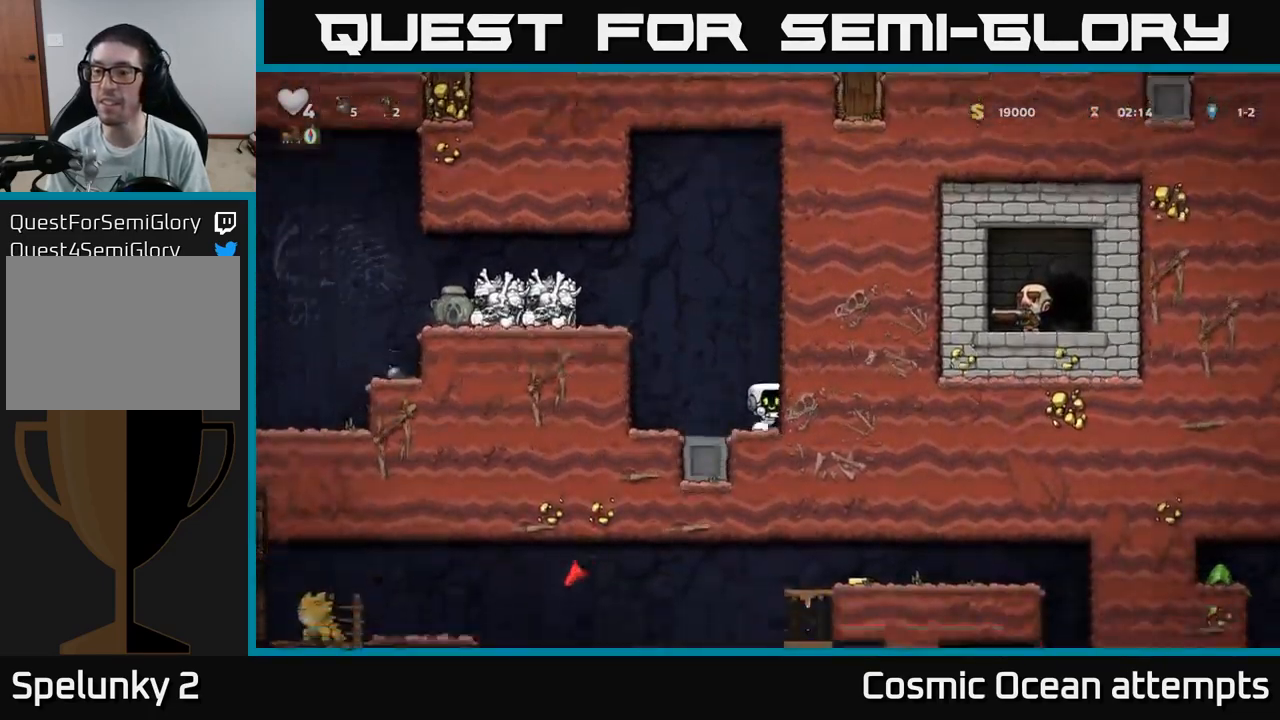
{"buttons": ["DPAD_DOWN"], "left_stick": "center", "right_stick": "center", "events": [[50, "DPAD_UP", "up"], [117, "DPAD_DOWN", "down"]]}
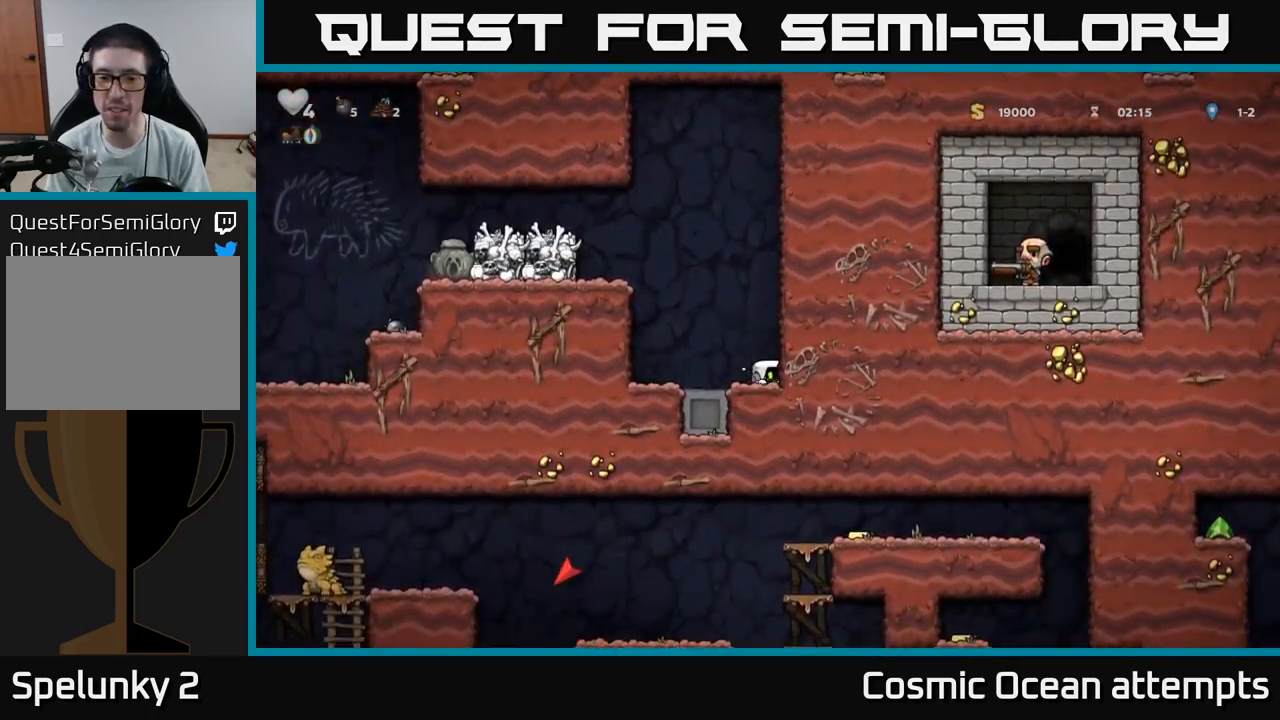
{"buttons": ["DPAD_DOWN"], "left_stick": "center", "right_stick": "center", "events": []}
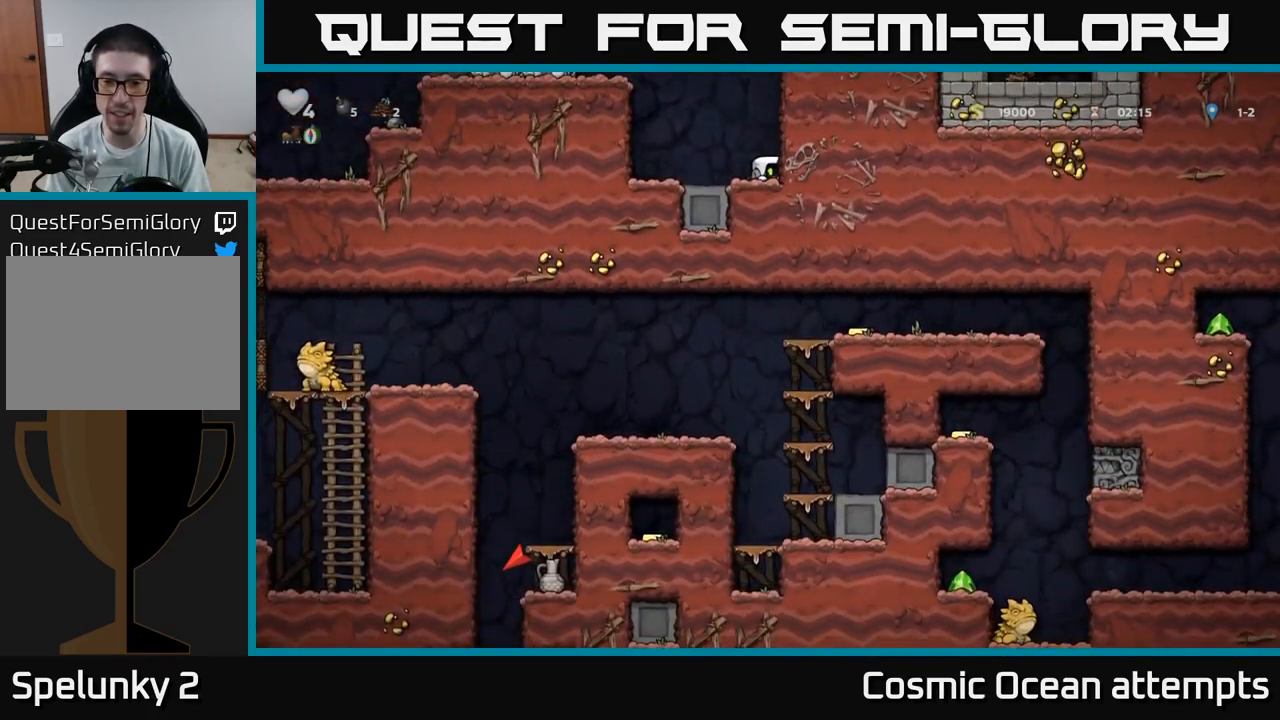
{"buttons": ["DPAD_DOWN"], "left_stick": "center", "right_stick": "center", "events": []}
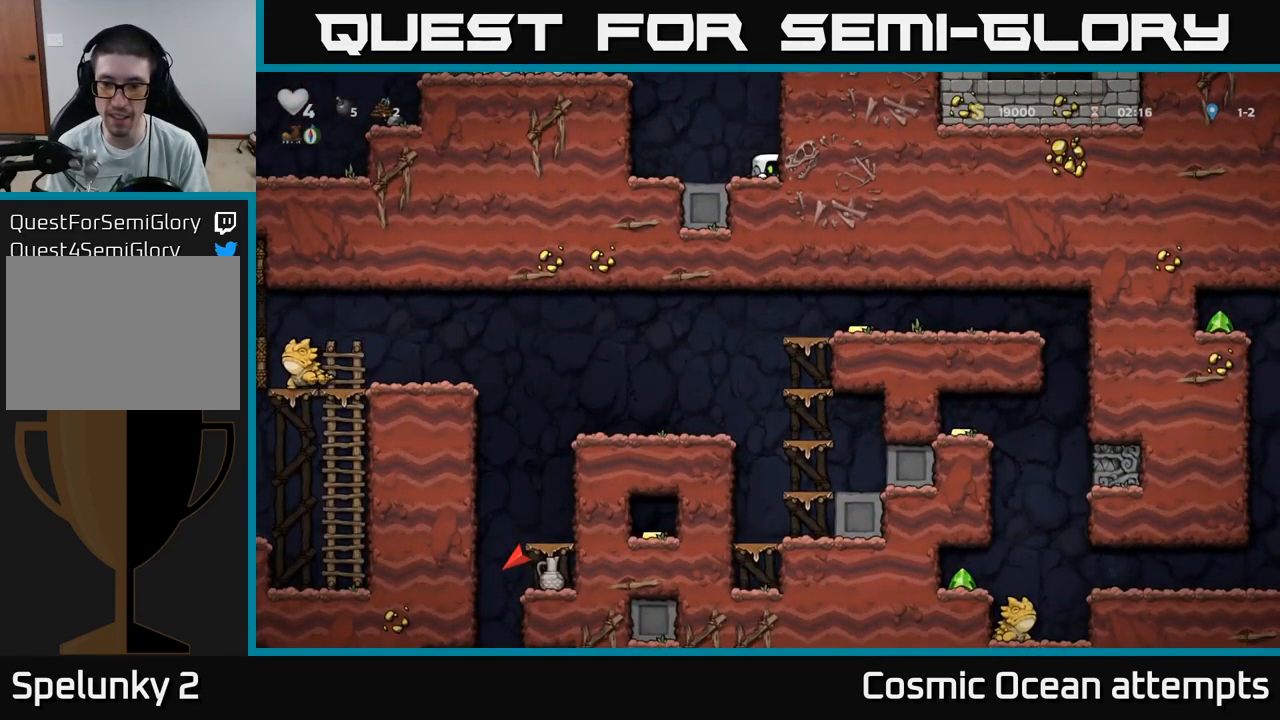
{"buttons": ["DPAD_LEFT"], "left_stick": "center", "right_stick": "center", "events": [[33, "DPAD_DOWN", "up"], [50, "DPAD_LEFT", "down"], [200, "A", "down"], [367, "A", "up"]]}
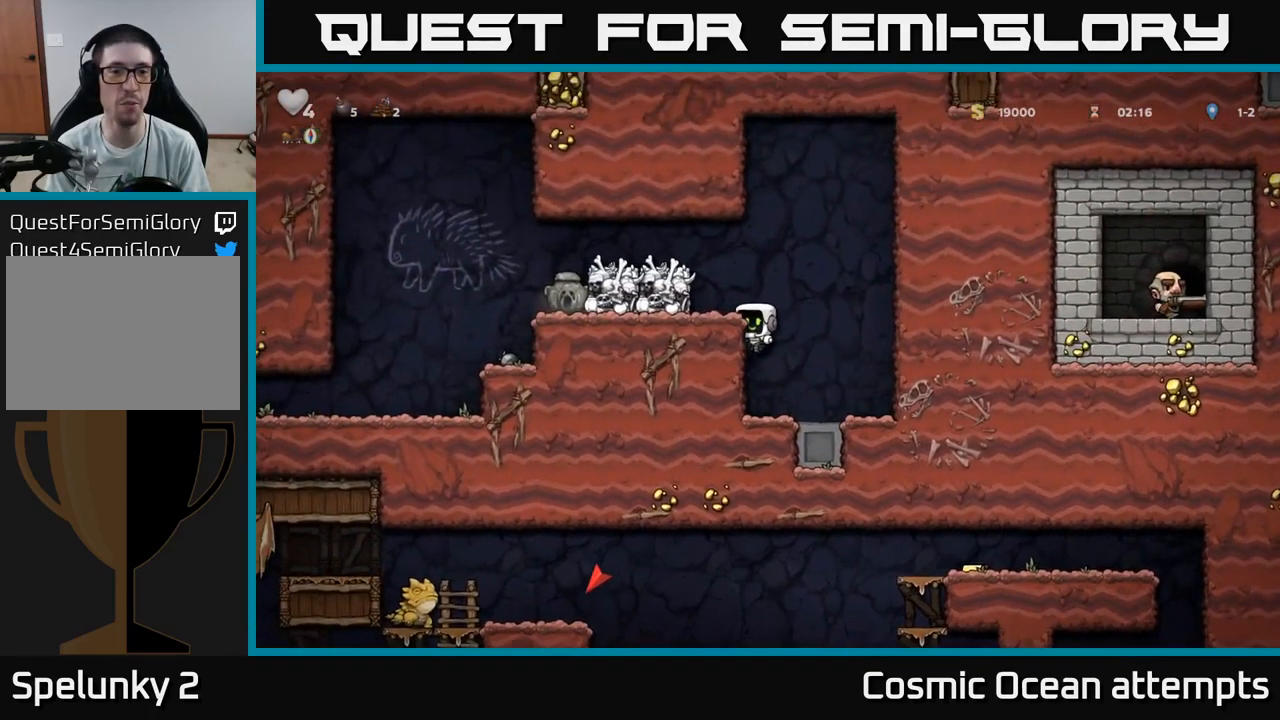
{"buttons": ["A", "DPAD_LEFT"], "left_stick": "center", "right_stick": "center", "events": [[33, "A", "down"], [133, "A", "up"], [350, "A", "down"]]}
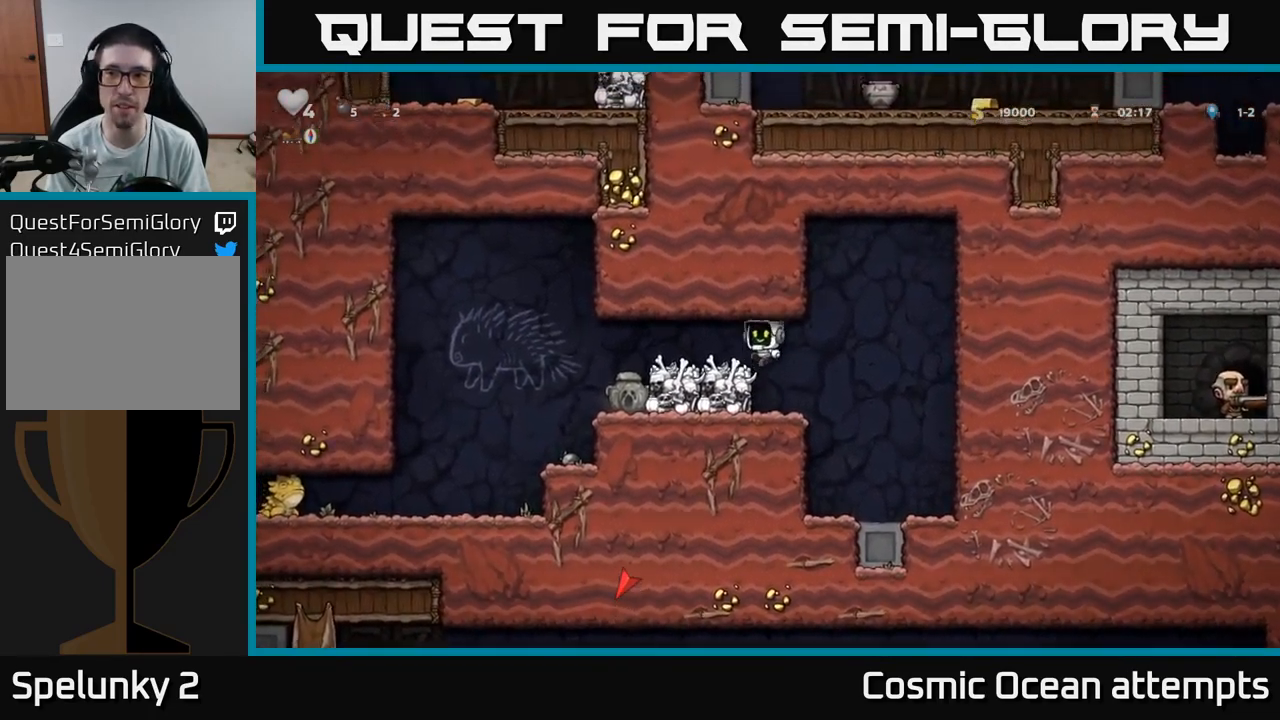
{"buttons": ["DPAD_RIGHT"], "left_stick": "center", "right_stick": "center", "events": [[17, "A", "up"], [283, "DPAD_LEFT", "up"], [483, "DPAD_RIGHT", "down"]]}
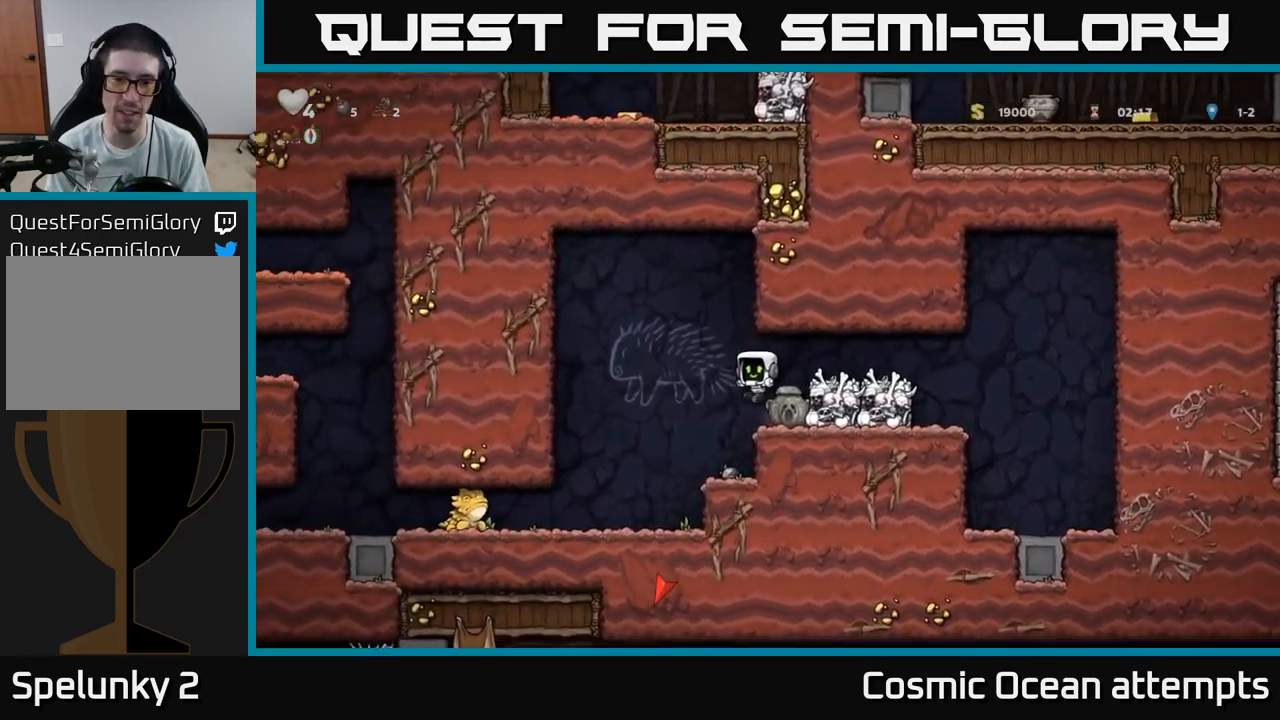
{"buttons": ["A"], "left_stick": "center", "right_stick": "center", "events": [[50, "DPAD_RIGHT", "up"], [150, "DPAD_DOWN", "down"], [217, "X", "down"], [317, "DPAD_DOWN", "up"], [334, "X", "up"], [367, "DPAD_LEFT", "down"], [467, "A", "down"], [500, "DPAD_LEFT", "up"]]}
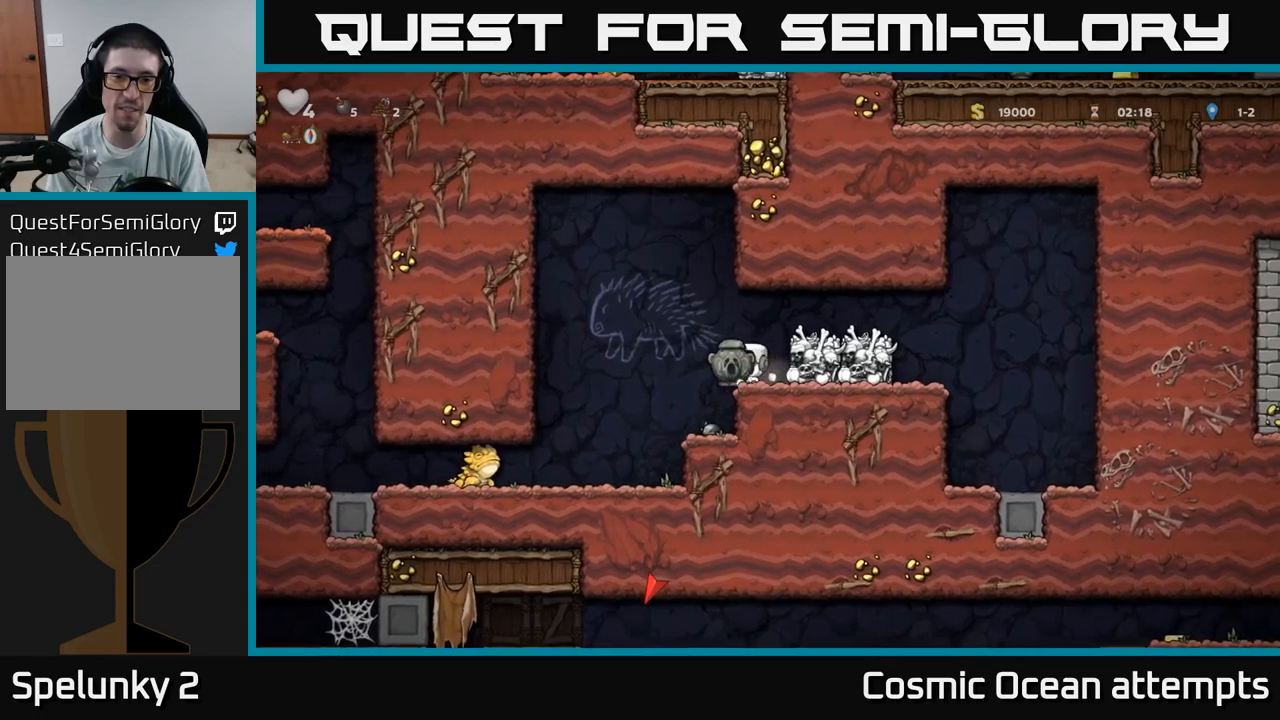
{"buttons": [], "left_stick": "center", "right_stick": "center", "events": [[67, "A", "up"]]}
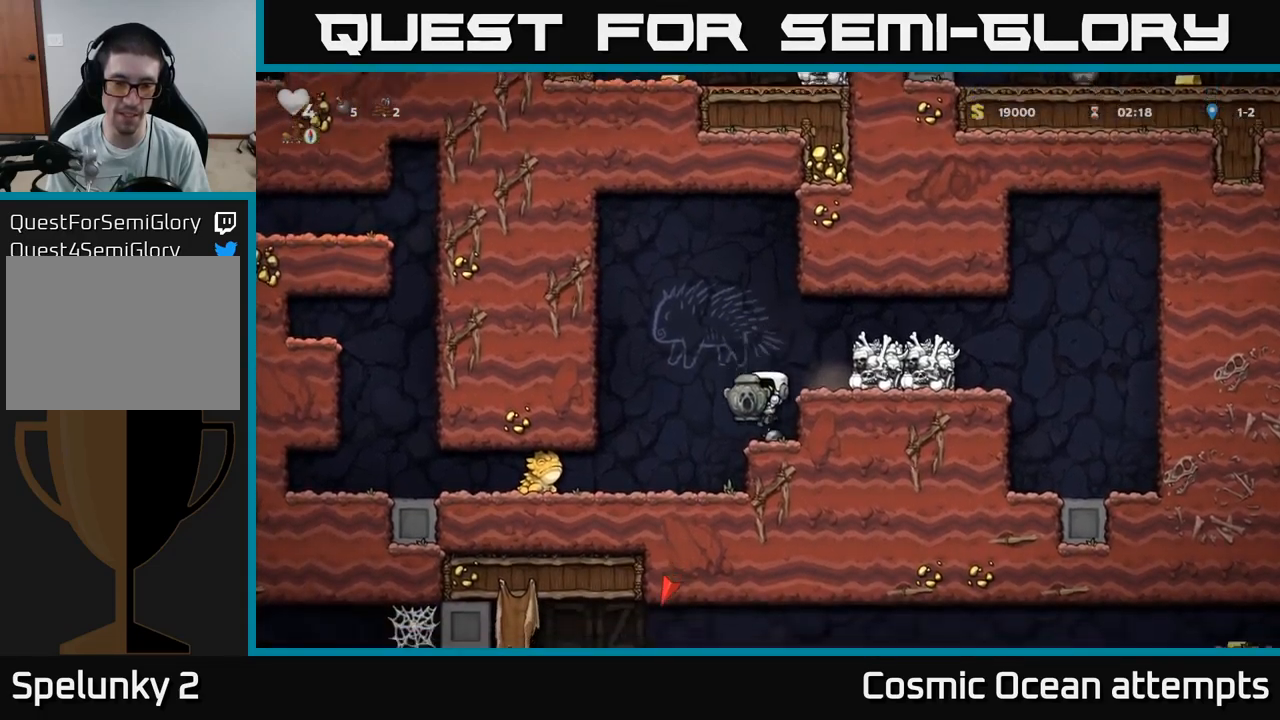
{"buttons": [], "left_stick": "center", "right_stick": "center", "events": []}
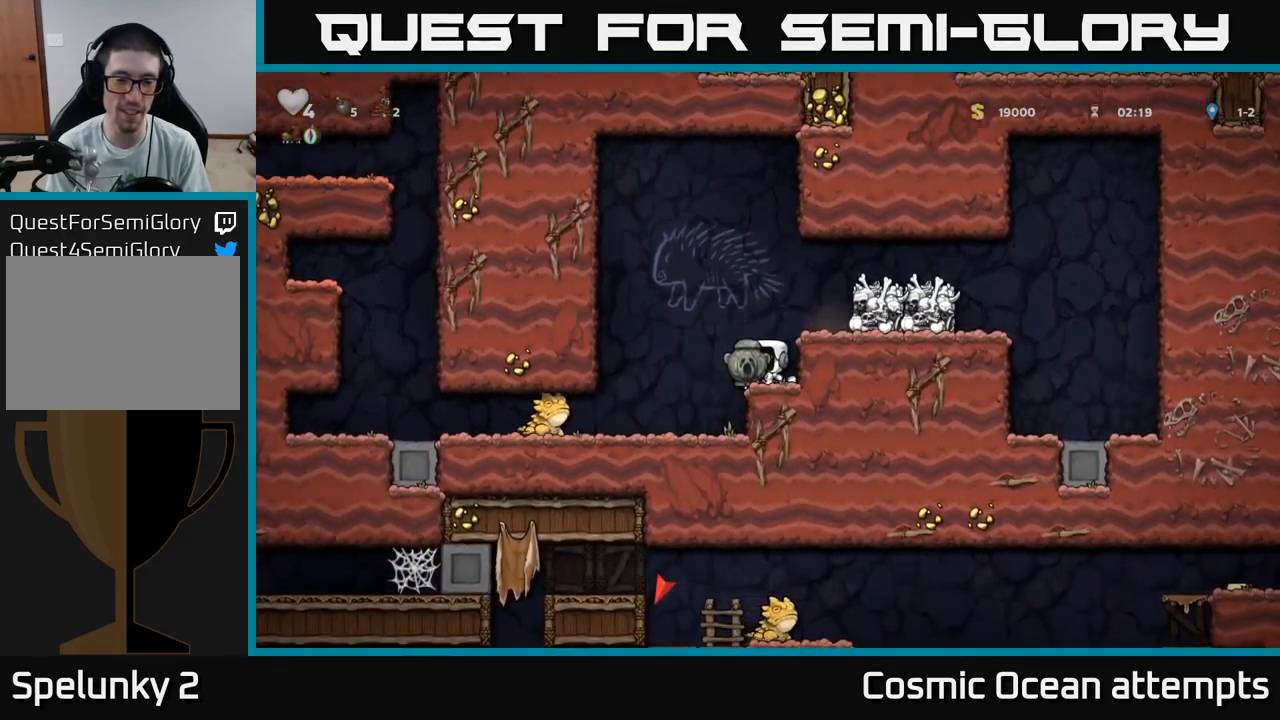
{"buttons": ["A", "DPAD_RIGHT"], "left_stick": "center", "right_stick": "center", "events": [[50, "DPAD_LEFT", "down"], [217, "DPAD_LEFT", "up"], [400, "DPAD_RIGHT", "down"], [500, "A", "down"]]}
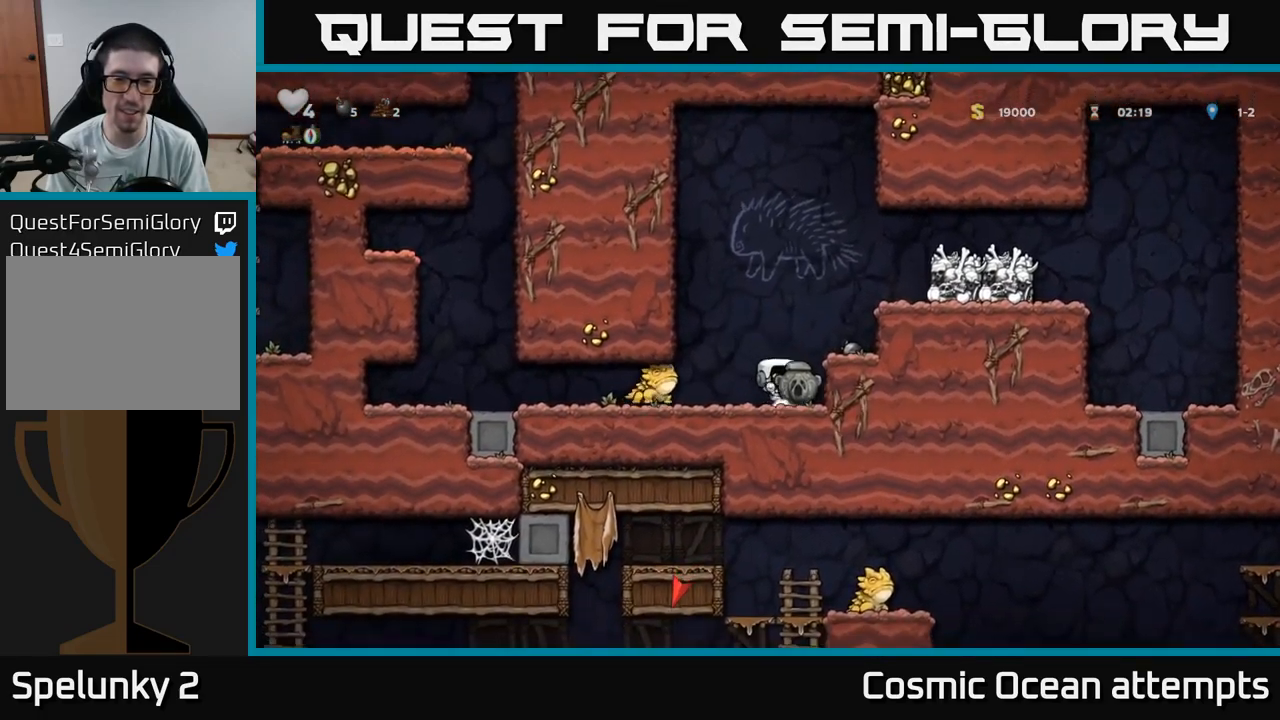
{"buttons": ["A", "DPAD_LEFT"], "left_stick": "center", "right_stick": "center", "events": [[184, "A", "up"], [317, "DPAD_RIGHT", "up"], [434, "A", "down"], [467, "DPAD_LEFT", "down"]]}
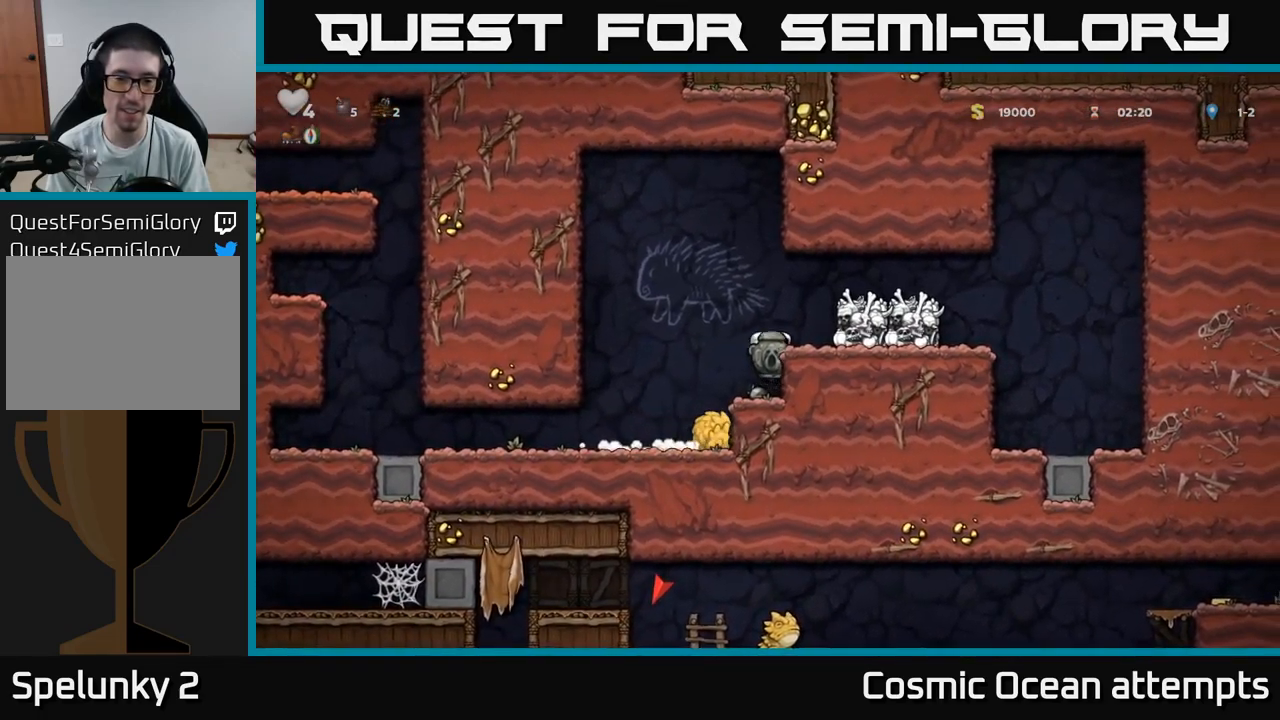
{"buttons": ["DPAD_LEFT"], "left_stick": "center", "right_stick": "center", "events": [[117, "A", "up"]]}
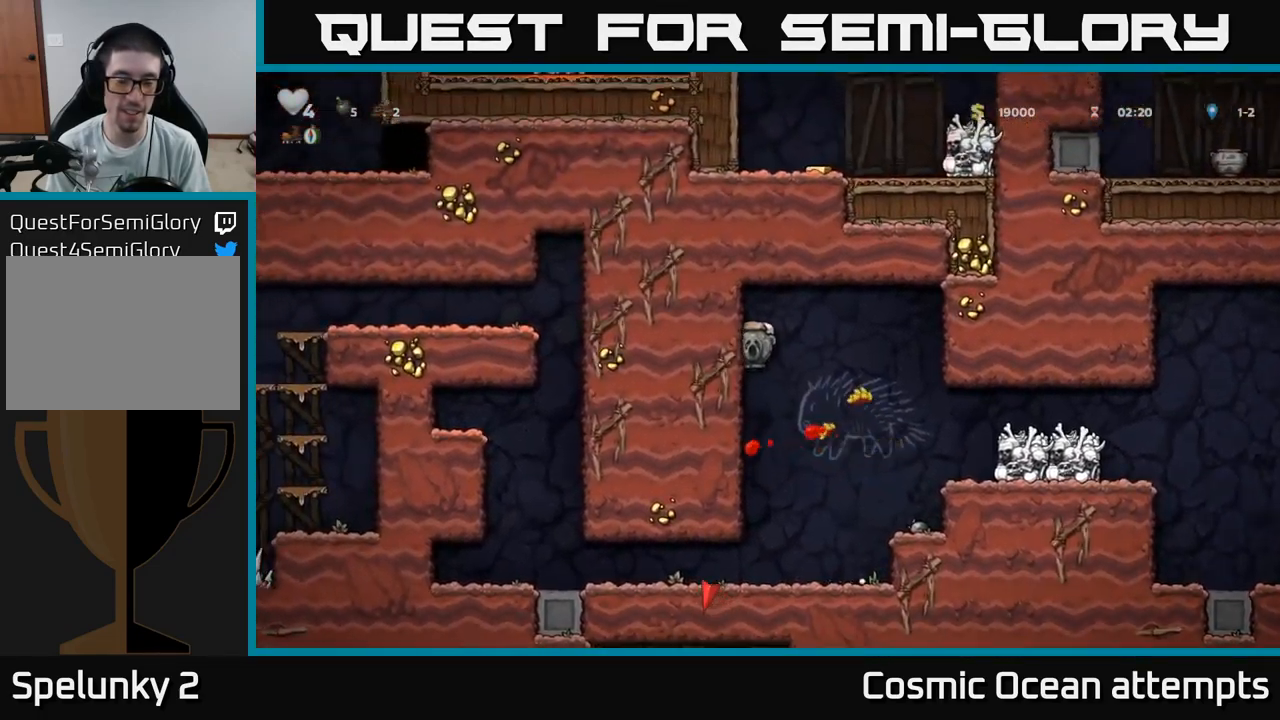
{"buttons": ["DPAD_LEFT"], "left_stick": "center", "right_stick": "center", "events": [[100, "DPAD_LEFT", "up"], [450, "DPAD_LEFT", "down"]]}
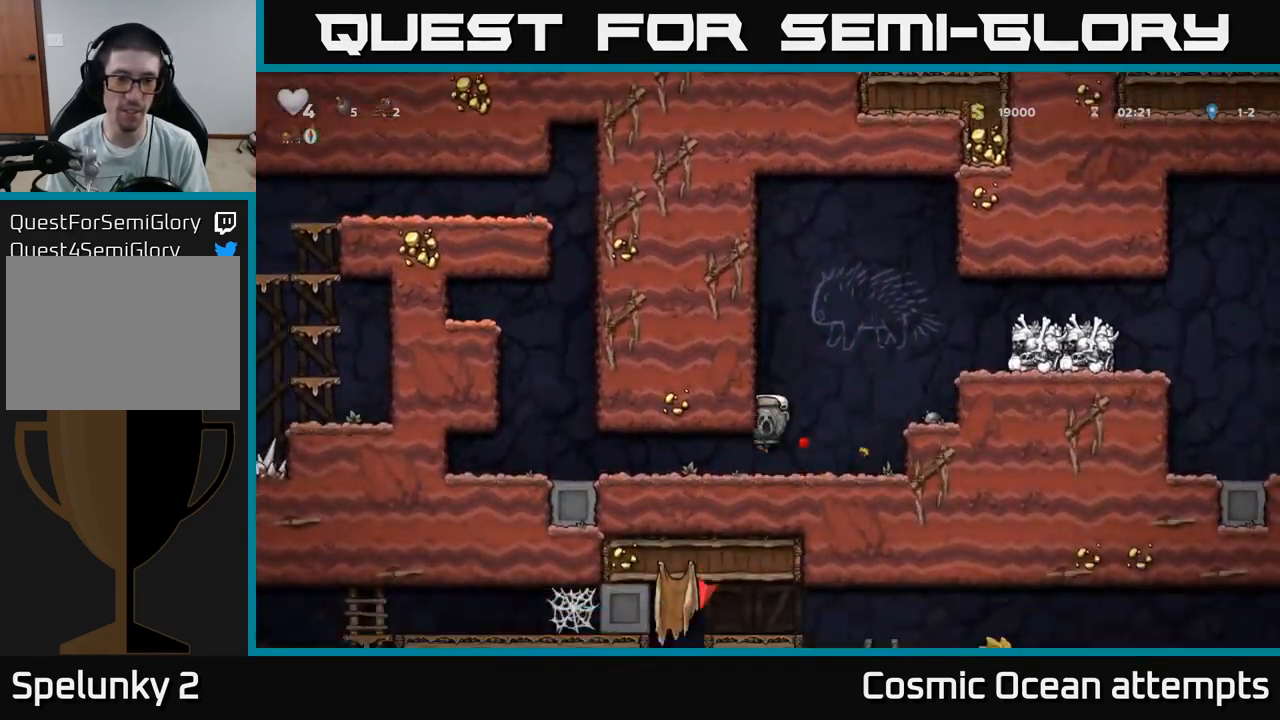
{"buttons": [], "left_stick": "center", "right_stick": "center", "events": [[500, "DPAD_LEFT", "up"]]}
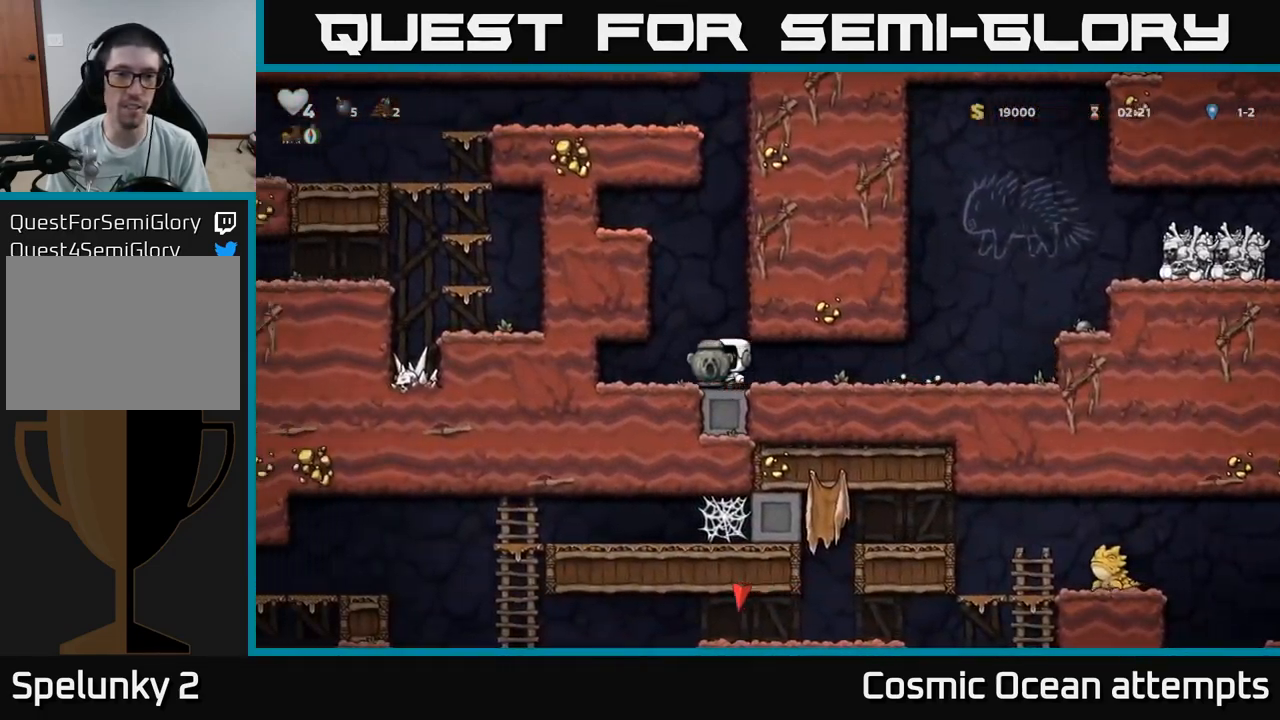
{"buttons": [], "left_stick": "center", "right_stick": "center"}
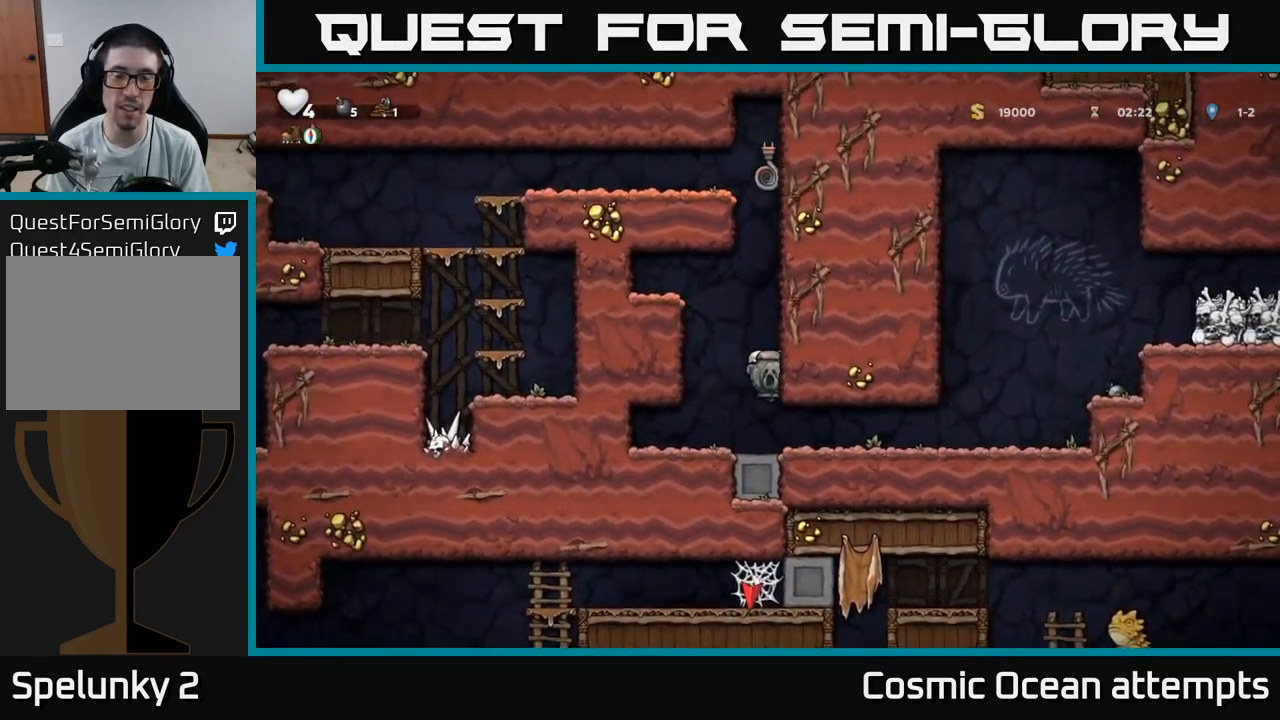
{"buttons": ["DPAD_UP"], "left_stick": "center", "right_stick": "center", "events": [[34, "DPAD_LEFT", "down"], [184, "A", "down"], [184, "DPAD_LEFT", "up"], [234, "DPAD_RIGHT", "down"], [284, "DPAD_UP", "down"], [450, "A", "up"], [467, "DPAD_RIGHT", "up"]]}
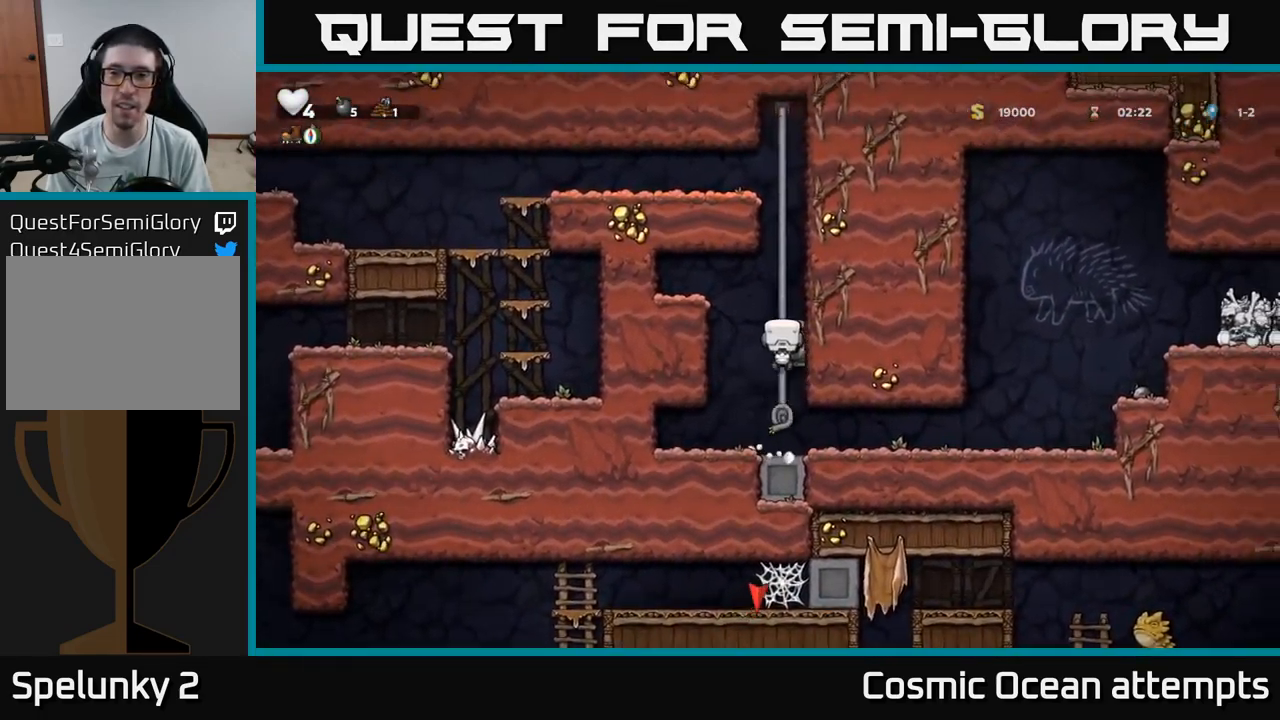
{"buttons": ["DPAD_UP"], "left_stick": "center", "right_stick": "center", "events": [[17, "A", "down"], [167, "A", "up"], [300, "A", "down"], [433, "A", "up"]]}
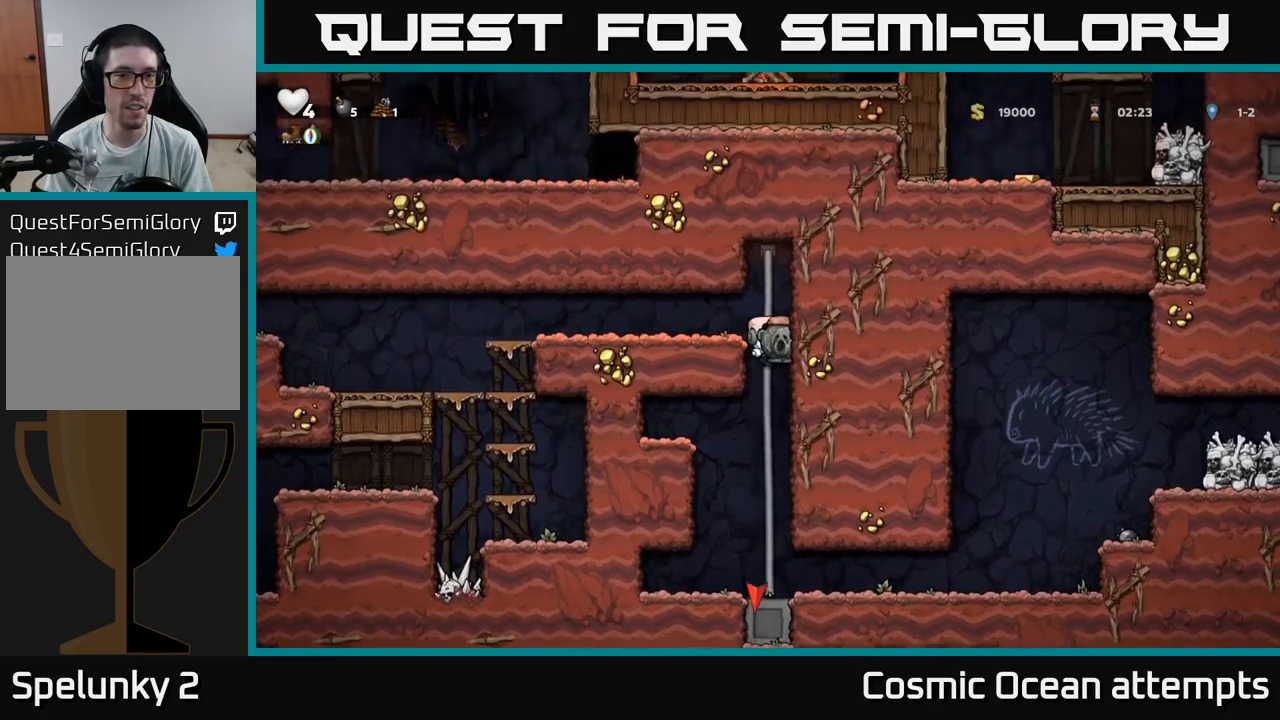
{"buttons": ["DPAD_LEFT"], "left_stick": "center", "right_stick": "center", "events": [[100, "DPAD_LEFT", "down"], [117, "A", "down"], [117, "DPAD_UP", "up"], [234, "A", "up"]]}
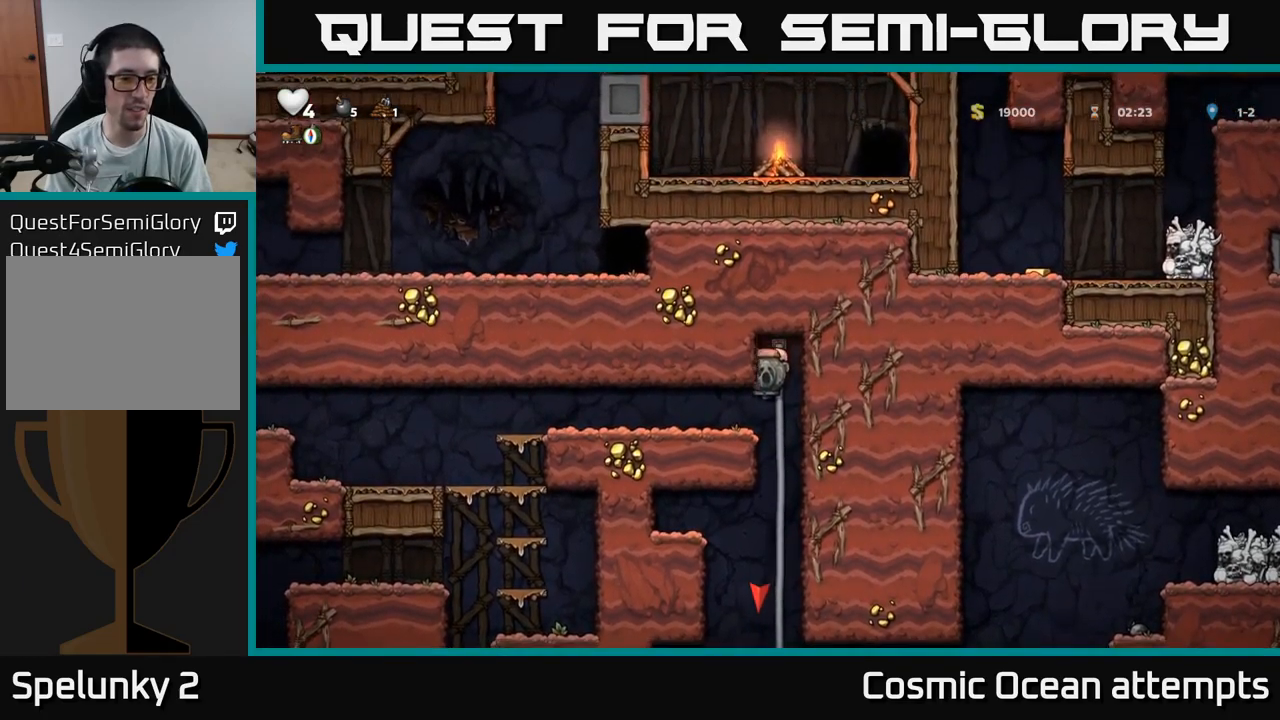
{"buttons": ["DPAD_LEFT"], "left_stick": "center", "right_stick": "center", "events": []}
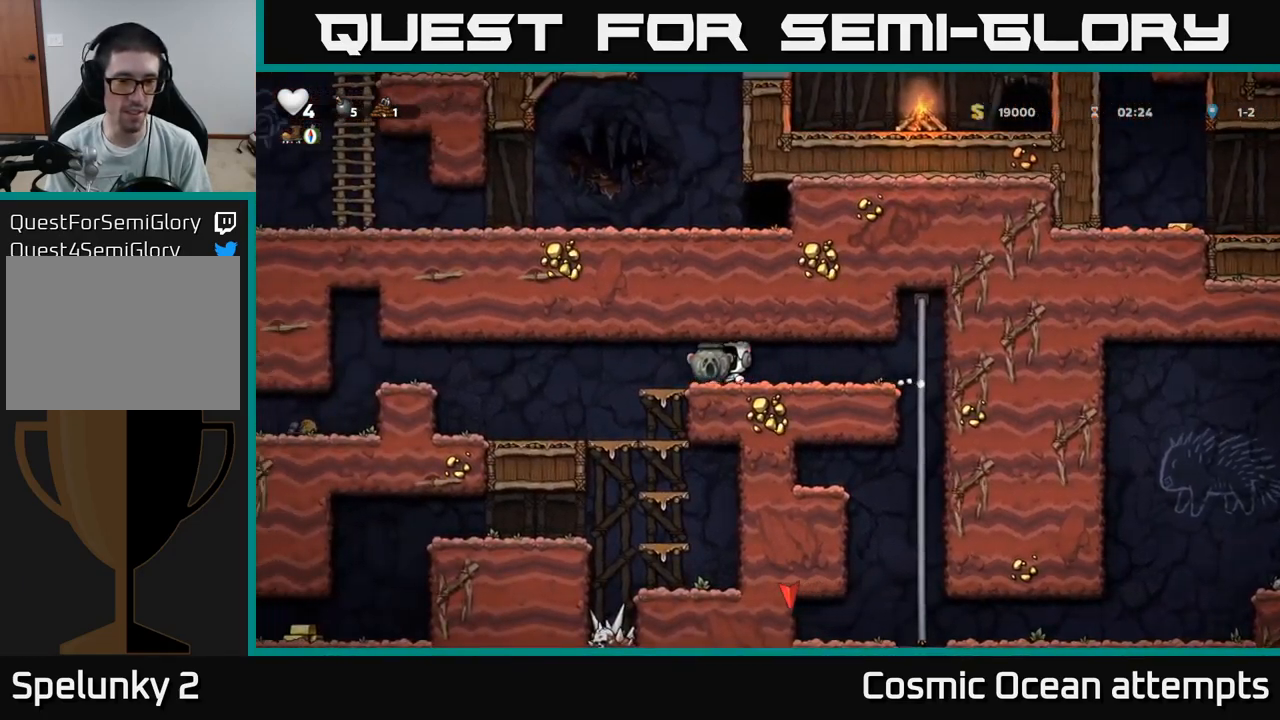
{"buttons": [], "left_stick": "center", "right_stick": "center", "events": [[434, "DPAD_LEFT", "up"]]}
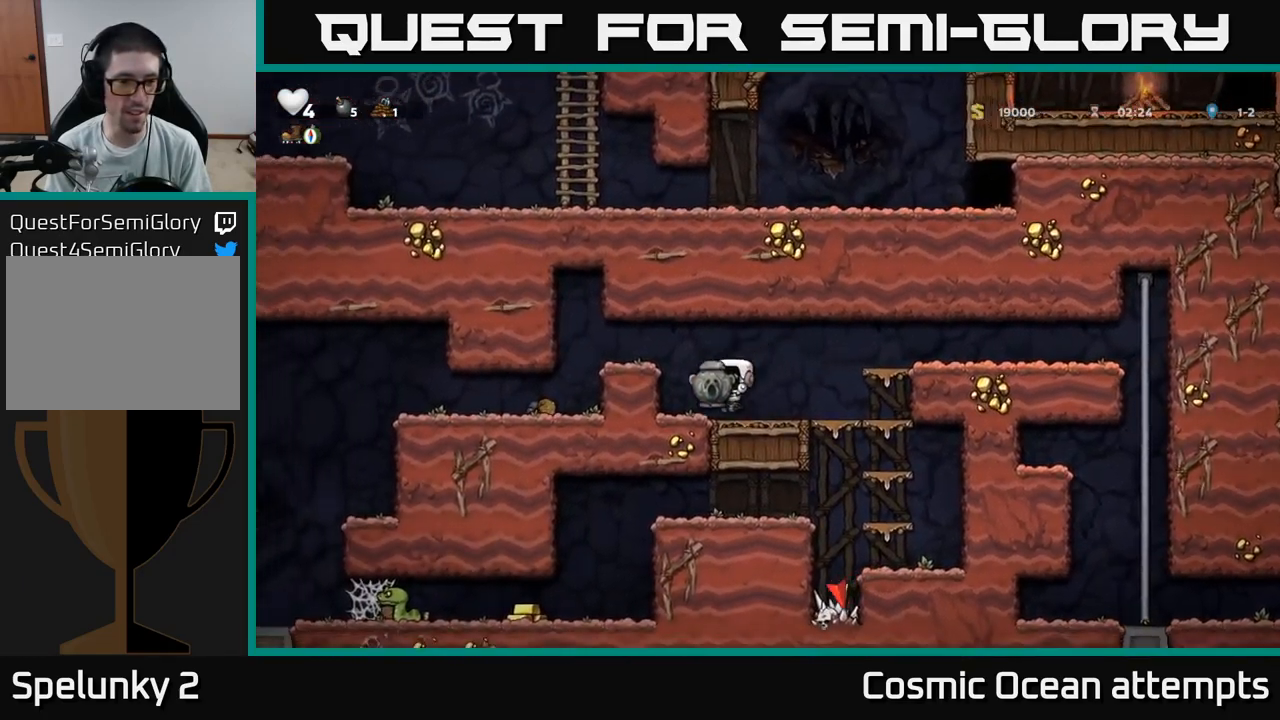
{"buttons": ["DPAD_DOWN"], "left_stick": "center", "right_stick": "center", "events": [[134, "DPAD_RIGHT", "down"], [434, "DPAD_DOWN", "down"], [450, "DPAD_RIGHT", "up"]]}
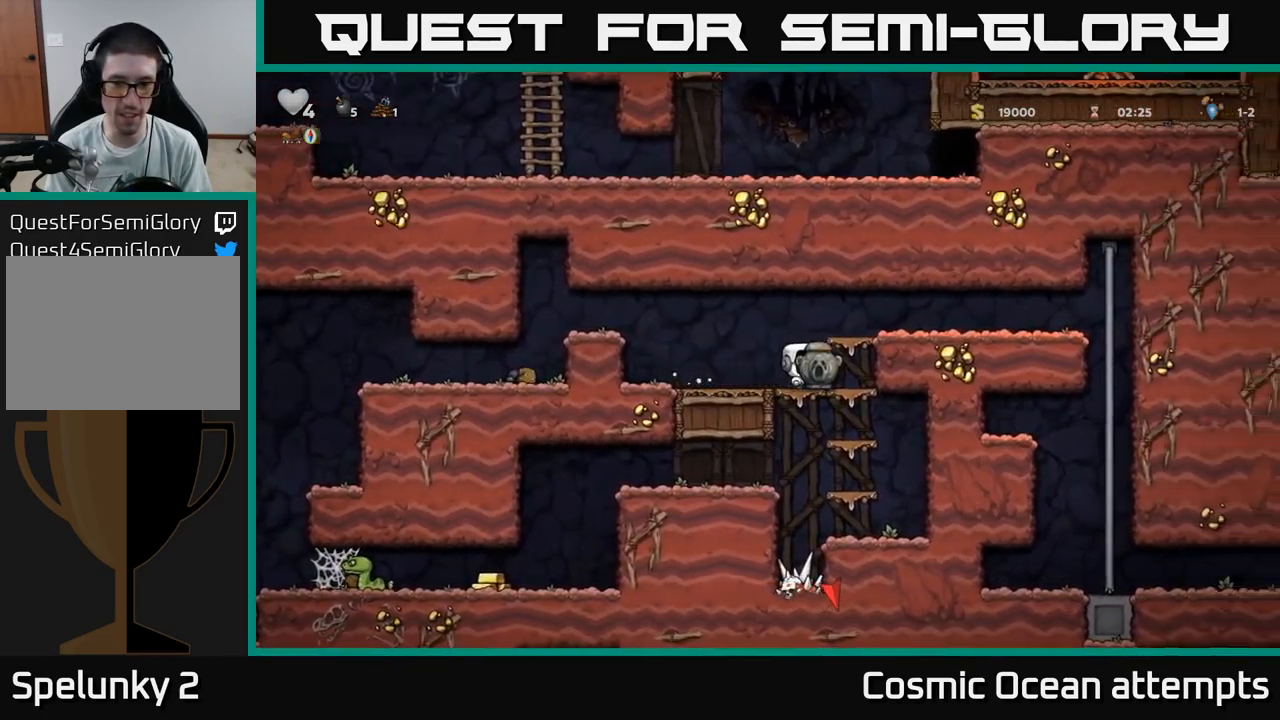
{"buttons": ["DPAD_LEFT"], "left_stick": "center", "right_stick": "center", "events": [[17, "A", "down"], [100, "A", "up"], [117, "DPAD_DOWN", "up"], [250, "DPAD_LEFT", "down"]]}
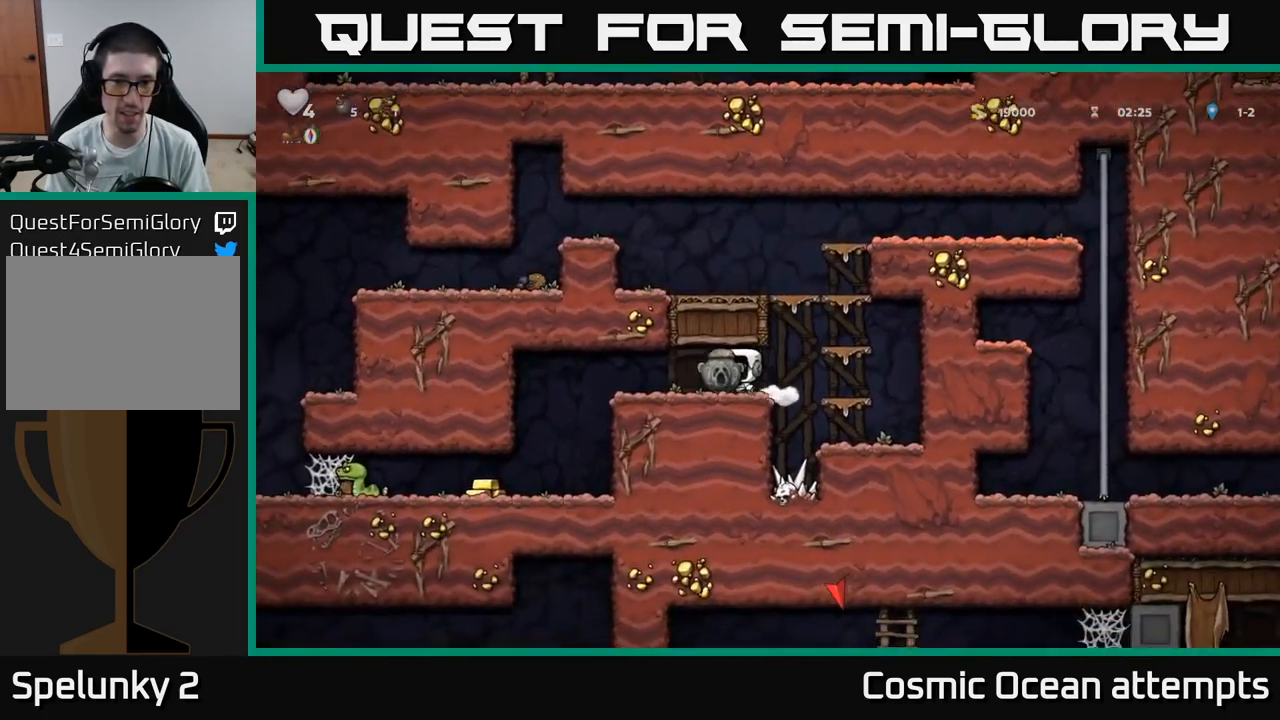
{"buttons": [], "left_stick": "center", "right_stick": "center", "events": [[434, "DPAD_LEFT", "up"]]}
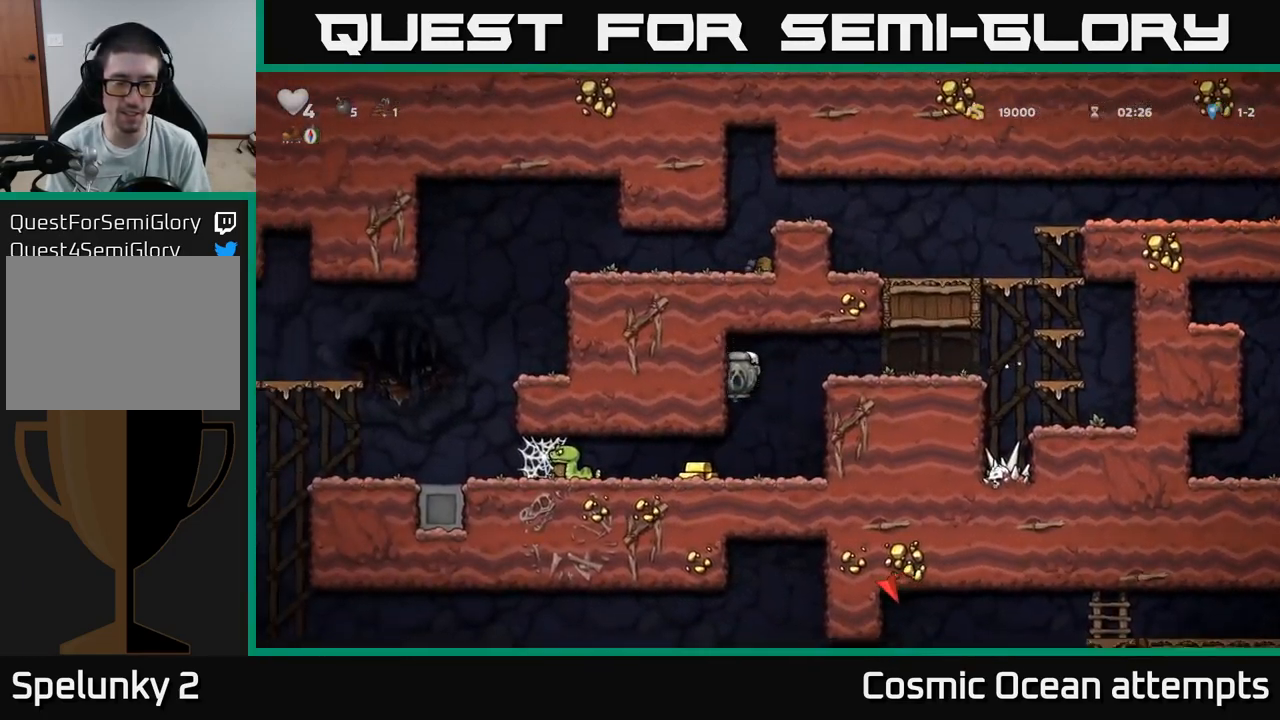
{"buttons": ["DPAD_RIGHT"], "left_stick": "center", "right_stick": "center", "events": [[117, "DPAD_LEFT", "down"], [300, "DPAD_LEFT", "up"], [317, "DPAD_DOWN", "down"], [317, "DPAD_RIGHT", "down"], [334, "DPAD_DOWN", "up"]]}
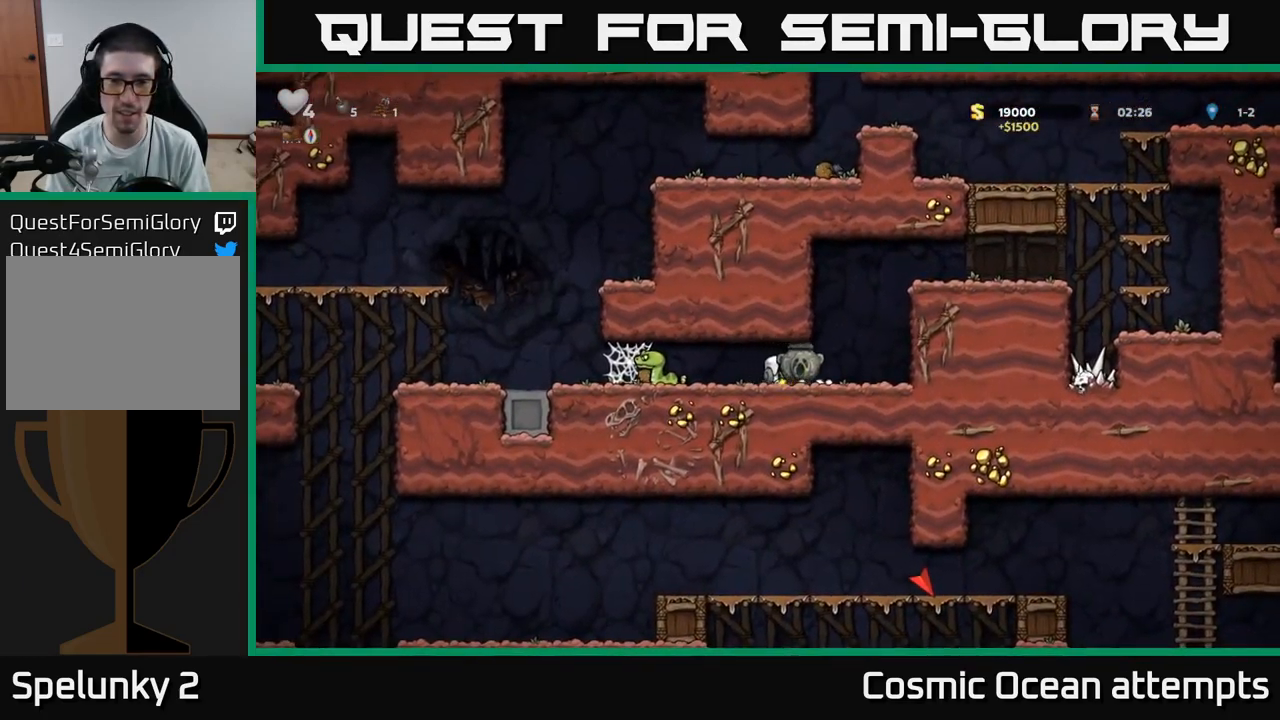
{"buttons": [], "left_stick": "center", "right_stick": "center", "events": [[67, "DPAD_DOWN", "down"], [117, "DPAD_RIGHT", "up"], [117, "X", "down"], [200, "X", "up"], [217, "DPAD_DOWN", "up"], [234, "DPAD_LEFT", "down"], [384, "X", "down"], [484, "DPAD_LEFT", "up"], [484, "X", "up"]]}
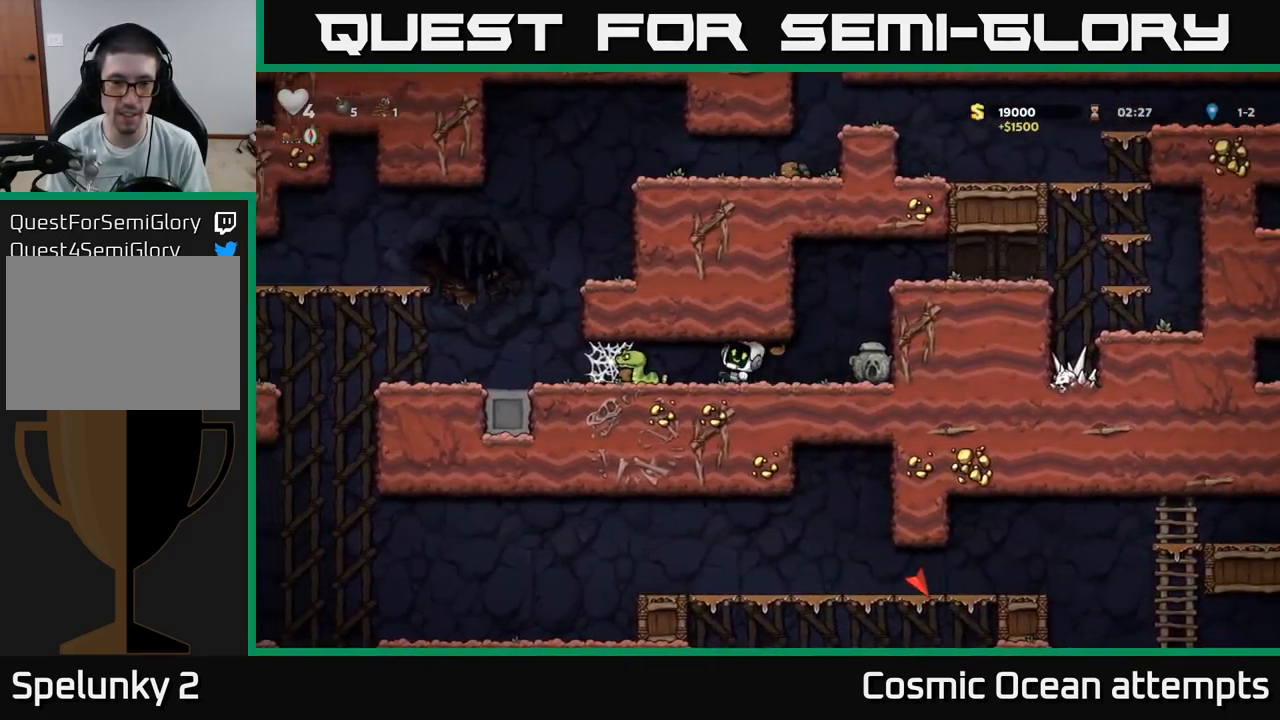
{"buttons": ["DPAD_DOWN", "DPAD_RIGHT"], "left_stick": "center", "right_stick": "center", "events": [[67, "DPAD_RIGHT", "down"], [484, "DPAD_DOWN", "down"]]}